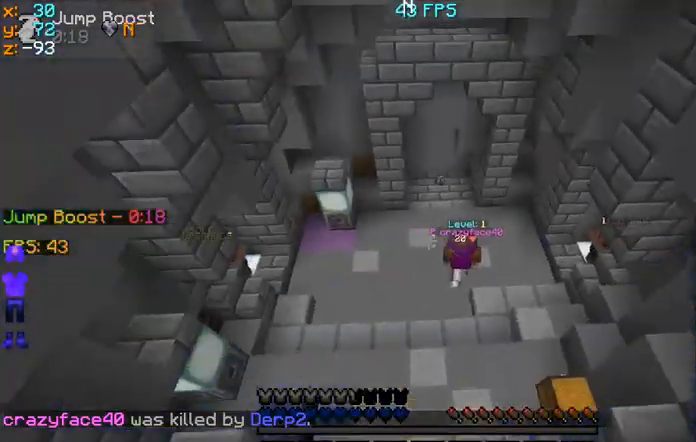
Gameplay with keyboard and mouse; each line is a JSON object with the keys and mouse buttons held at the frame after it. "events" lists presses ("down") and releases ("up") of "a", "d", "s", "space", "w", "mouse_left" and "mouse_right" between this image and that frame as [ms after this image, input, new state], when the widget could be followed in between. "mouse_left", "mouse_right" = the "left", "right" buttons of the "mouse" list. No other keys are recorded. Fast repeated clicks can show as one long hold. Mouse movement is not recorded.
{"keys": ["w"], "mouse": [], "events": []}
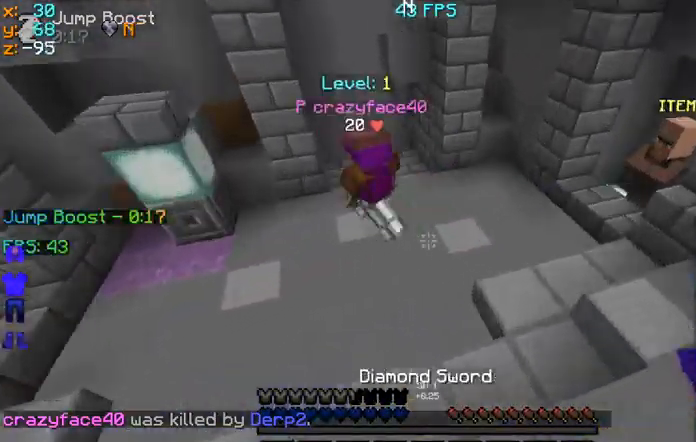
{"keys": ["w"], "mouse": [], "events": []}
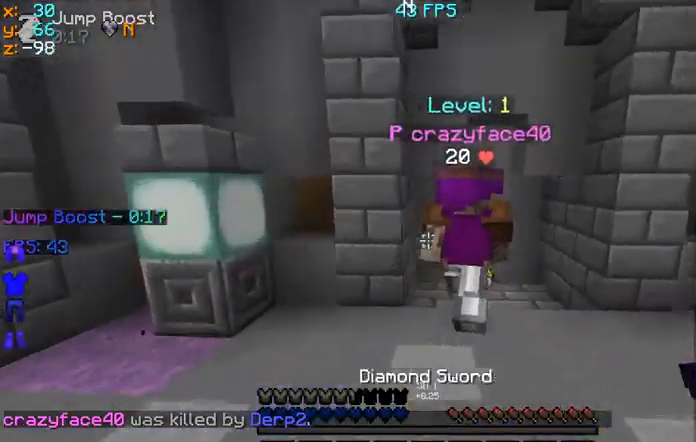
{"keys": ["w"], "mouse": ["left", "right"], "events": [[100, "mouse_left", "down"], [167, "mouse_left", "up"], [467, "mouse_left", "down"], [500, "mouse_right", "down"]]}
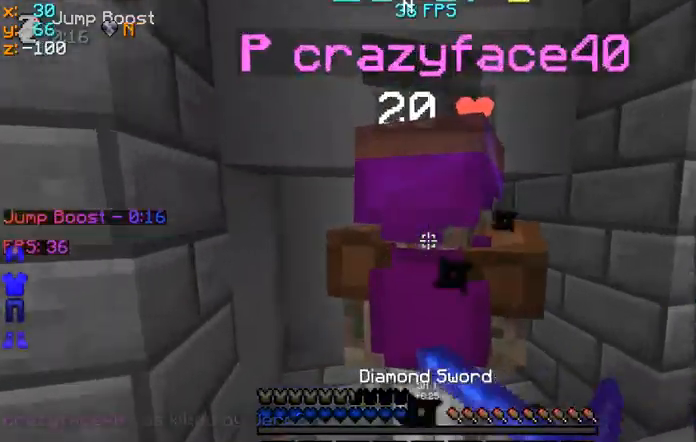
{"keys": [], "mouse": ["right"], "events": [[67, "mouse_left", "up"], [67, "mouse_right", "up"], [100, "mouse_left", "down"], [100, "mouse_right", "down"], [200, "mouse_left", "up"], [200, "mouse_right", "up"], [200, "w", "up"], [233, "mouse_left", "down"], [233, "mouse_right", "down"], [367, "mouse_left", "up"], [400, "mouse_left", "down"], [467, "mouse_left", "up"], [467, "mouse_right", "up"], [500, "mouse_right", "down"]]}
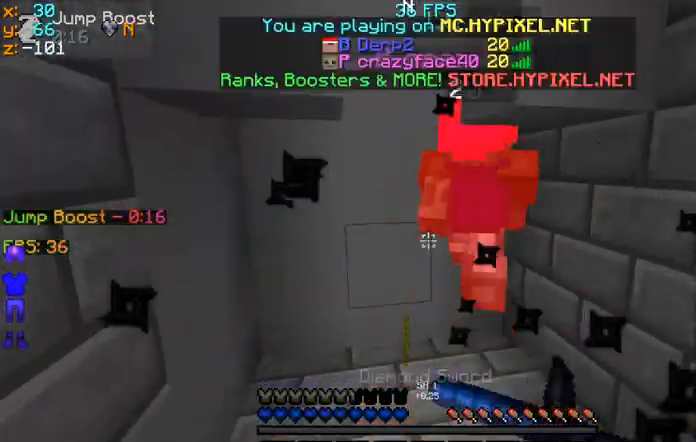
{"keys": ["w"], "mouse": ["left", "right"], "events": [[33, "mouse_left", "down"], [100, "mouse_left", "up"], [200, "mouse_right", "up"], [300, "mouse_left", "down"], [300, "mouse_right", "down"], [367, "mouse_right", "up"], [367, "w", "down"], [400, "mouse_left", "up"], [433, "mouse_left", "down"], [433, "mouse_right", "down"]]}
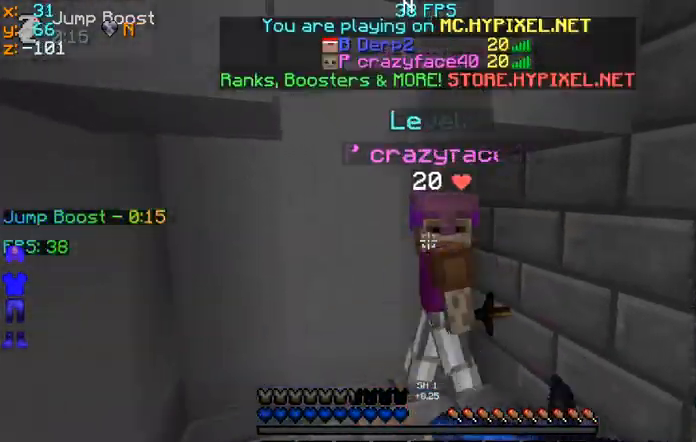
{"keys": [], "mouse": [], "events": [[33, "mouse_left", "up"], [33, "mouse_right", "up"], [100, "mouse_left", "down"], [100, "mouse_right", "down"], [100, "w", "up"], [133, "mouse_left", "up"], [200, "mouse_right", "up"], [233, "mouse_left", "down"], [233, "mouse_right", "down"], [333, "mouse_left", "up"], [400, "mouse_left", "down"], [433, "mouse_left", "up"], [433, "mouse_right", "up"]]}
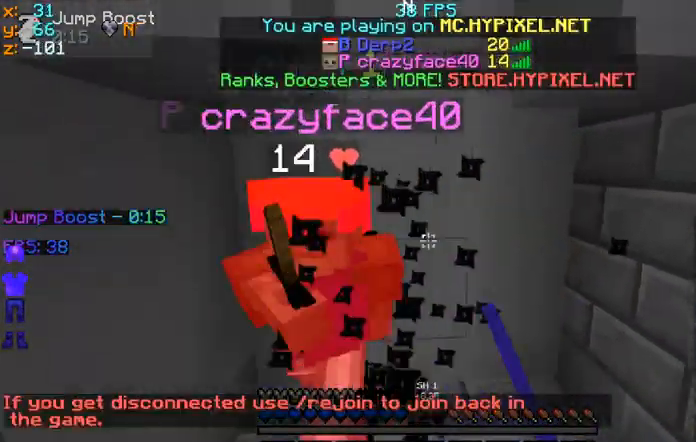
{"keys": ["w"], "mouse": ["left"], "events": [[33, "mouse_left", "down"], [33, "mouse_right", "down"], [100, "mouse_left", "up"], [100, "mouse_right", "up"], [133, "mouse_left", "down"], [133, "mouse_right", "down"], [233, "mouse_left", "up"], [233, "mouse_right", "up"], [300, "mouse_left", "down"], [300, "mouse_right", "down"], [333, "mouse_left", "up"], [333, "mouse_right", "up"], [333, "w", "down"], [433, "mouse_left", "down"]]}
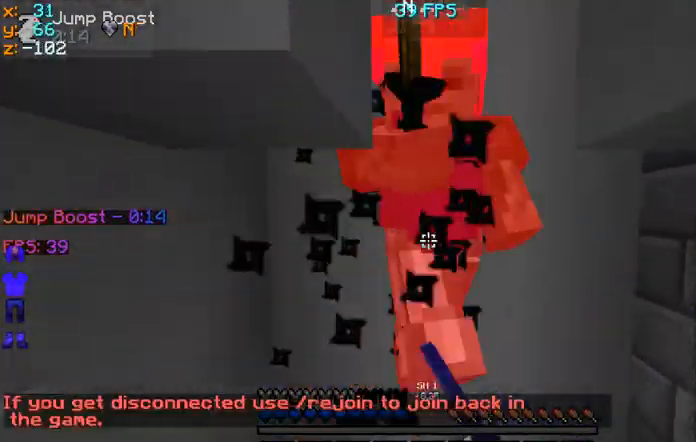
{"keys": ["d"], "mouse": [], "events": [[33, "mouse_left", "up"], [33, "w", "up"], [133, "a", "down"], [167, "mouse_left", "down"], [233, "mouse_left", "up"], [267, "a", "up"], [333, "d", "down"], [333, "mouse_left", "down"], [367, "mouse_left", "up"]]}
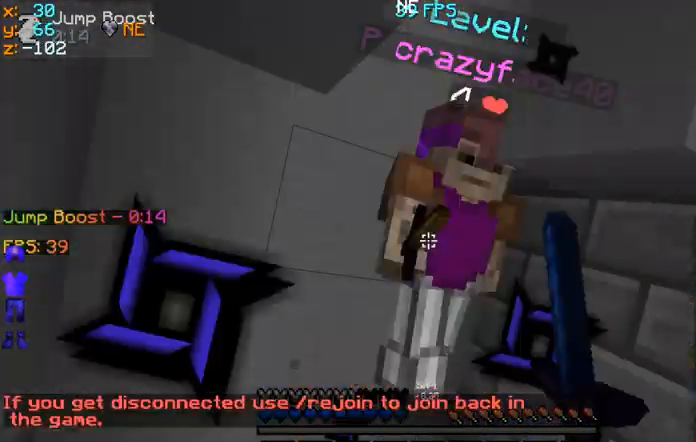
{"keys": ["w"], "mouse": [], "events": [[67, "a", "down"], [67, "d", "up"], [133, "a", "up"], [133, "mouse_left", "down"], [167, "mouse_left", "up"], [233, "mouse_left", "down"], [467, "mouse_left", "up"], [467, "w", "down"]]}